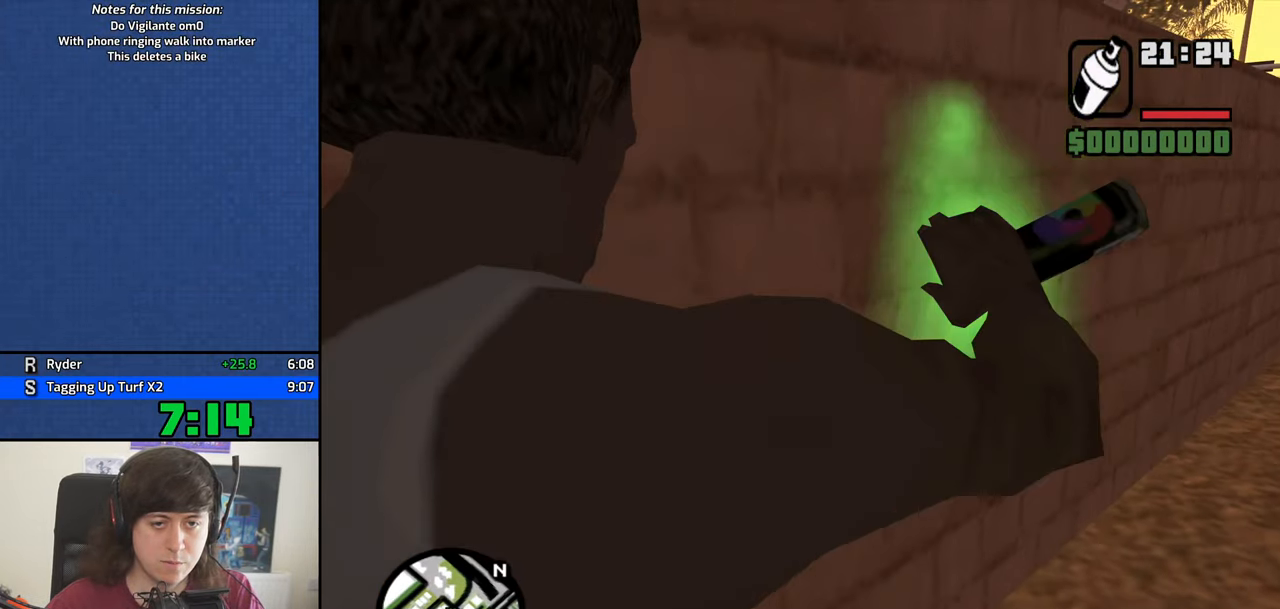
Gameplay with keyboard; each line is a JSON object with the keys held at the frame after it. "events" lists presses ("down") and releases ("up") of "1", "2", "3", "4", "5", "6", "8", "a", "alt", "b", "c", "ctrl", "d", "dn", "down", "e", "escape", "f", "f1", "f2", "f3", "g", "h", "left", "n", "num2", "q", "r", "right", "s", "shift", "space", "t", "tab", "v", "w", "x", "y" and "z" between this image and that frame as [ms after this image, input, new state], when the widget could be followed in between. No other keys are recorded. Mouse input is not recorded. Key names are as the overlay labels them; some are game actions (e.g. jump) rather than physical keys. Not read: other_keys.
{"keys": ["d", "w"], "events": [[50, "s", "up"], [183, "d", "down"], [233, "a", "up"], [333, "w", "down"]]}
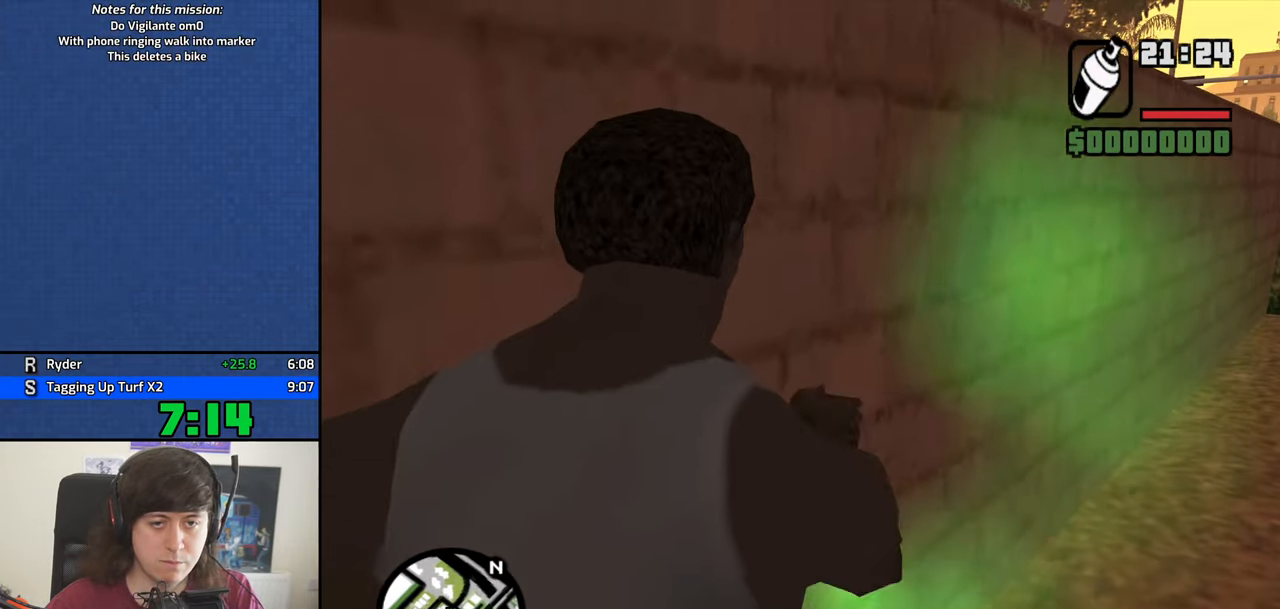
{"keys": ["s"], "events": [[300, "w", "up"], [432, "s", "down"], [482, "d", "up"]]}
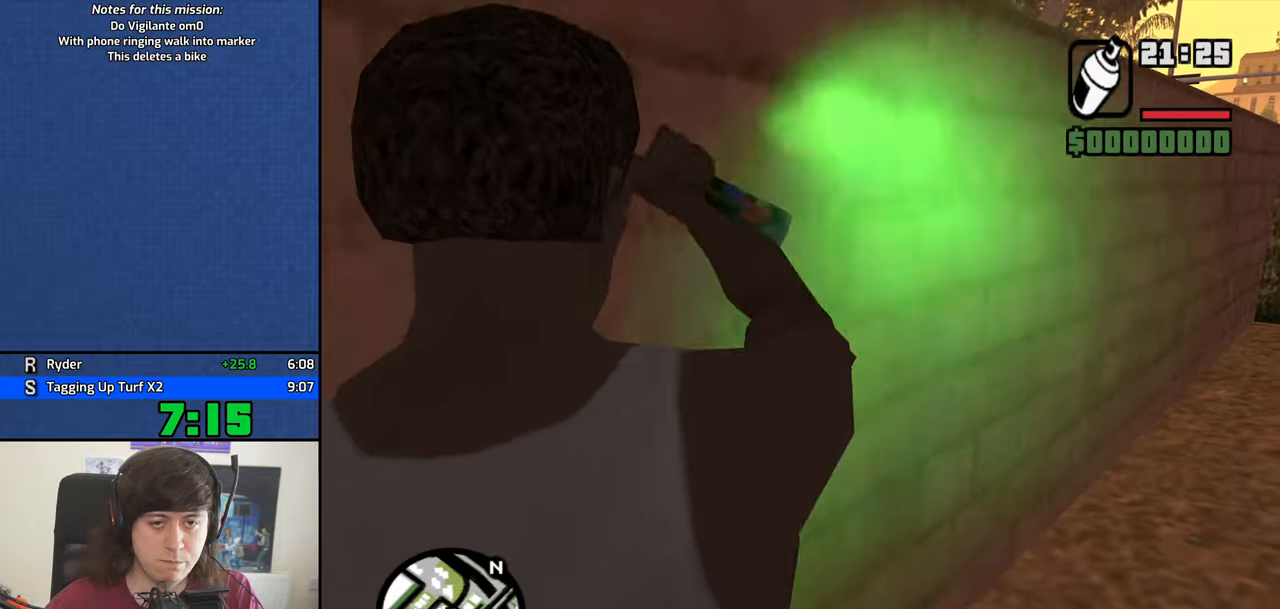
{"keys": ["s"], "events": [[33, "a", "down"], [83, "s", "up"], [450, "a", "up"], [450, "s", "down"]]}
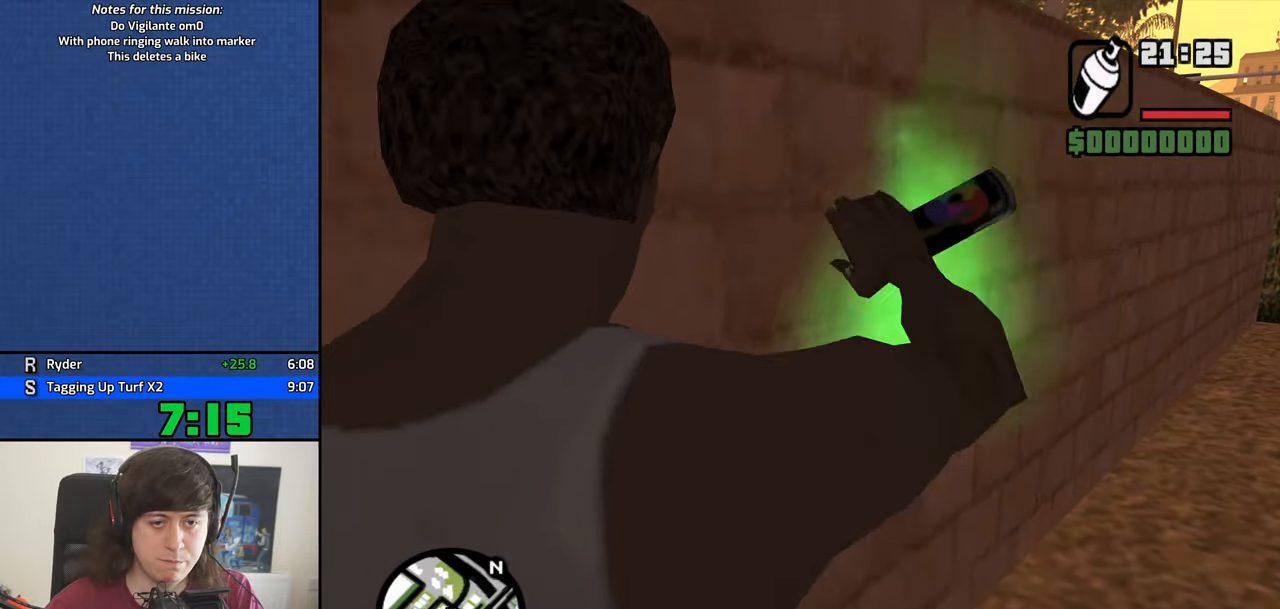
{"keys": ["a"], "events": [[50, "d", "down"], [83, "s", "up"], [283, "w", "down"], [333, "d", "up"], [367, "a", "down"], [367, "w", "up"]]}
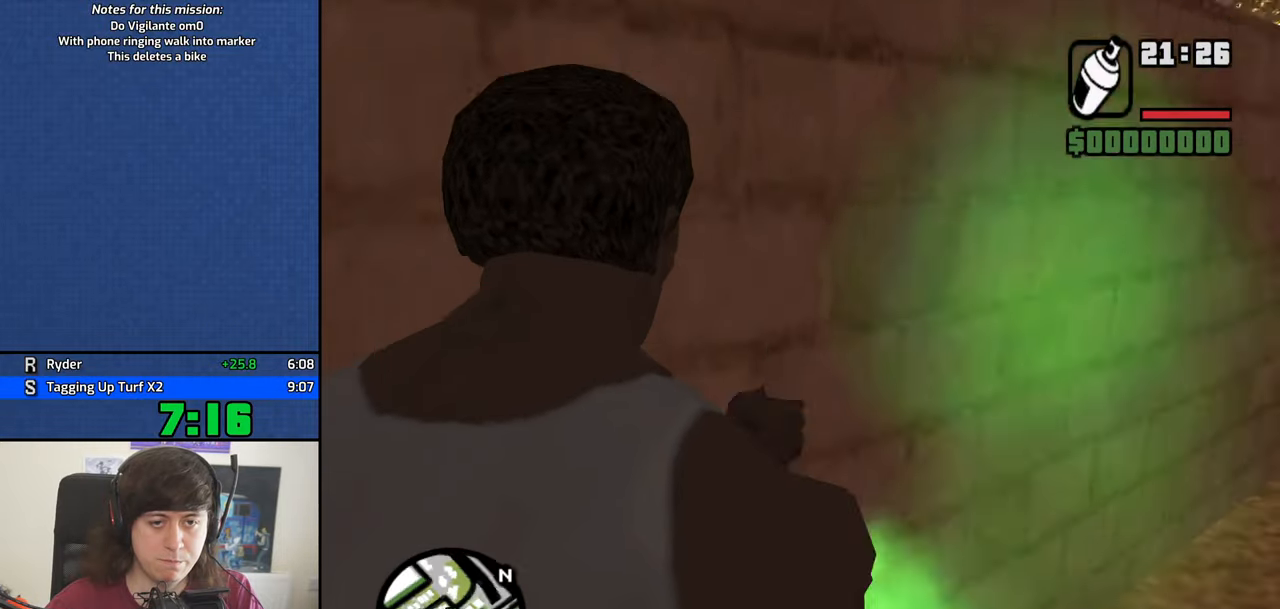
{"keys": ["a"], "events": [[17, "s", "down"], [433, "a", "up"], [483, "a", "down"], [483, "s", "up"]]}
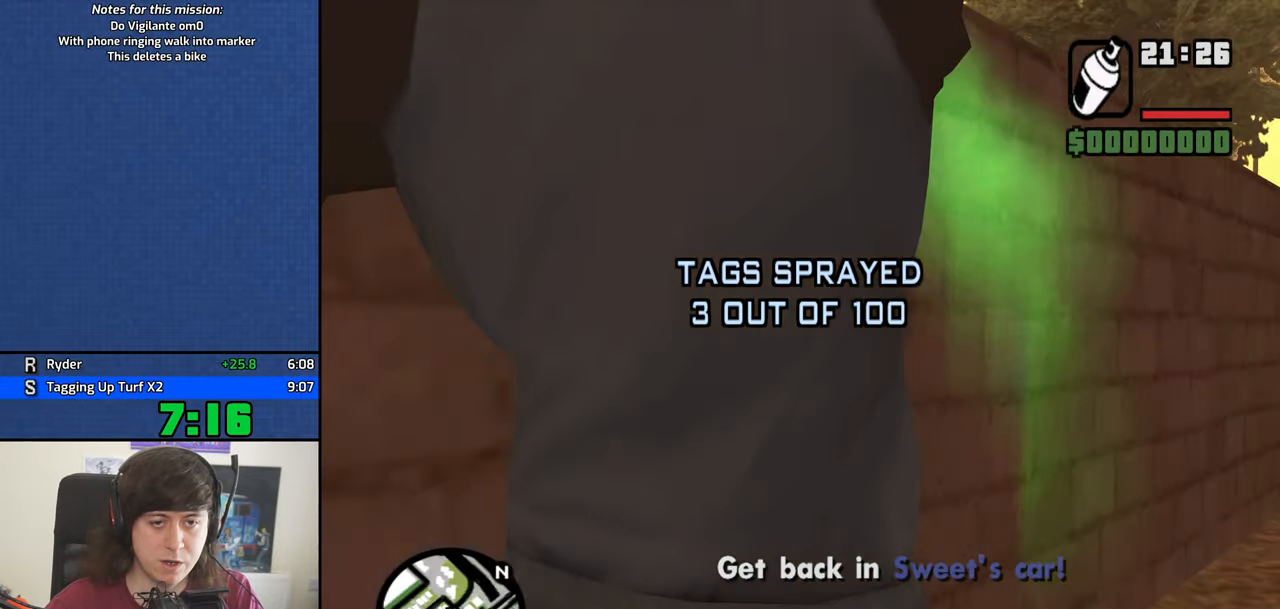
{"keys": ["space", "w"], "events": [[117, "space", "down"], [117, "w", "down"], [167, "a", "up"], [217, "dn", "down"], [217, "space", "up"], [267, "dn", "up"], [317, "space", "down"], [400, "space", "up"], [500, "space", "down"]]}
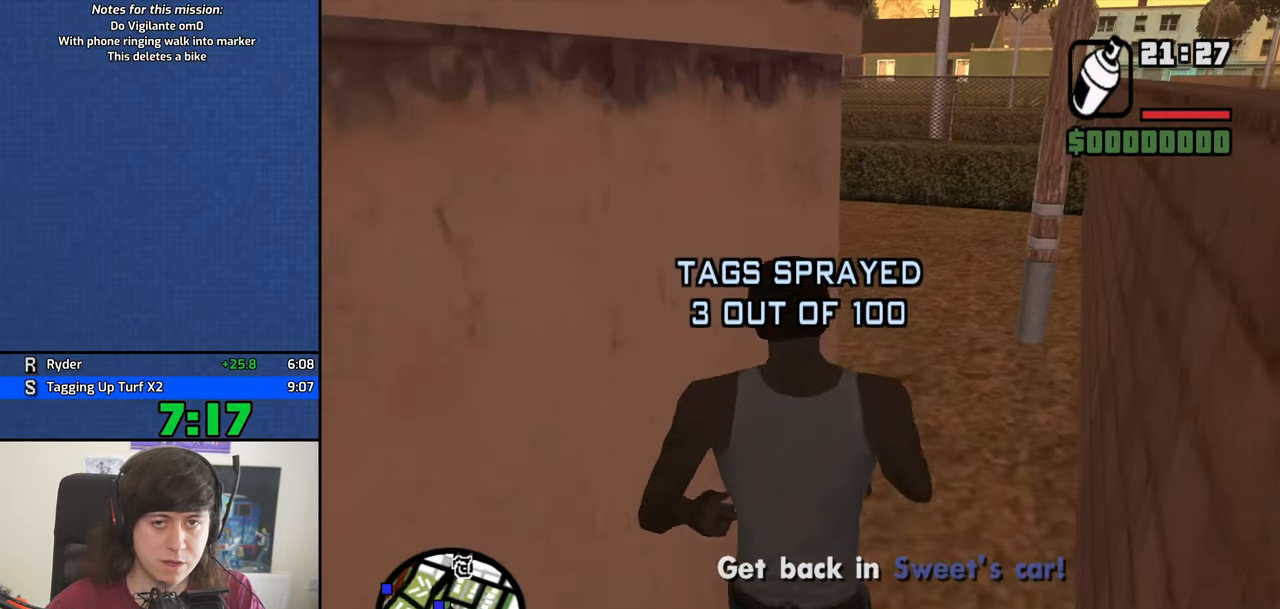
{"keys": ["w"], "events": [[83, "space", "up"], [183, "space", "down"], [283, "space", "up"], [417, "space", "down"], [467, "space", "up"]]}
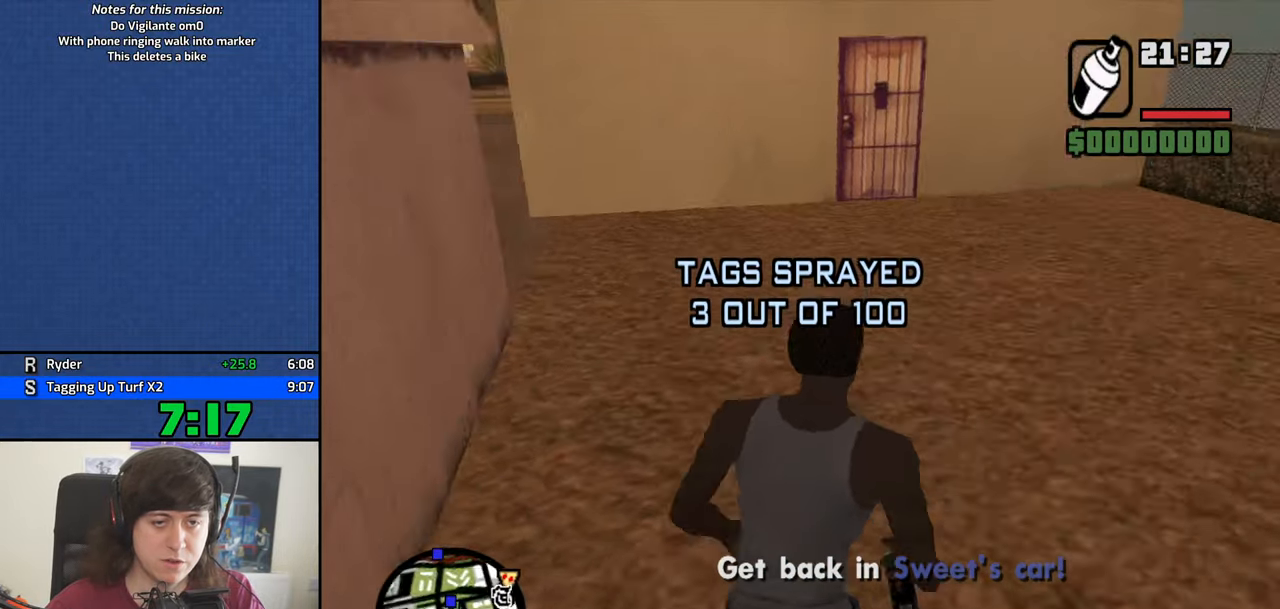
{"keys": ["space", "w"], "events": [[100, "space", "down"], [150, "space", "up"], [250, "space", "down"], [333, "space", "up"], [433, "space", "down"]]}
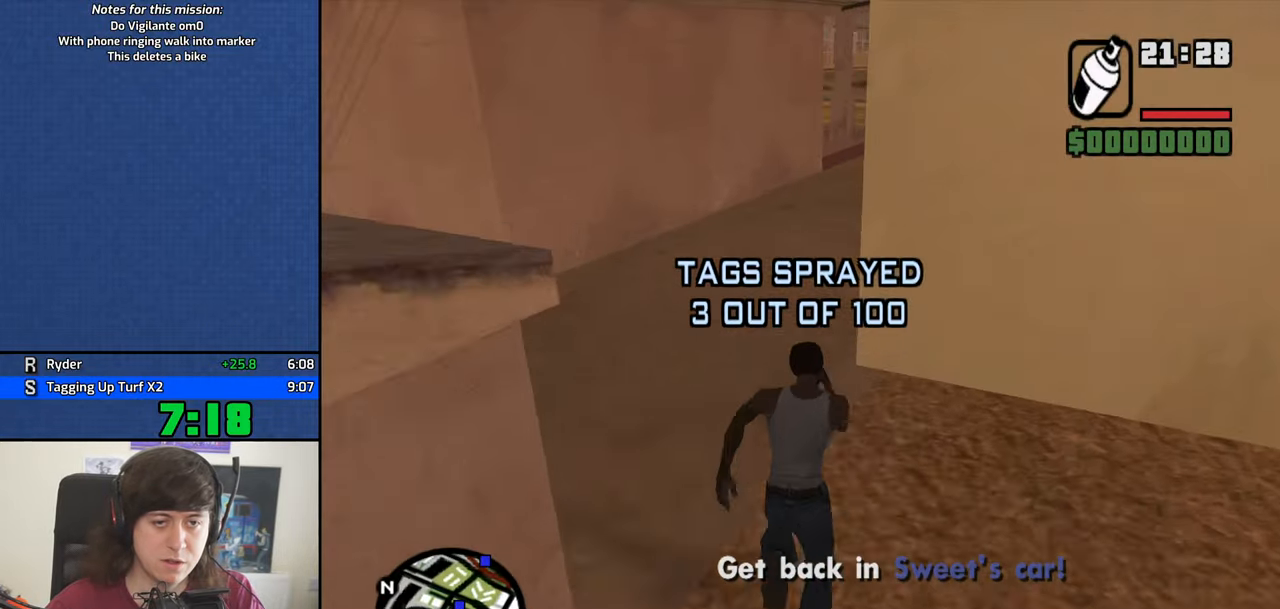
{"keys": ["space", "w"], "events": [[33, "space", "up"], [117, "space", "down"], [167, "space", "up"], [317, "space", "down"], [350, "space", "up"], [500, "space", "down"]]}
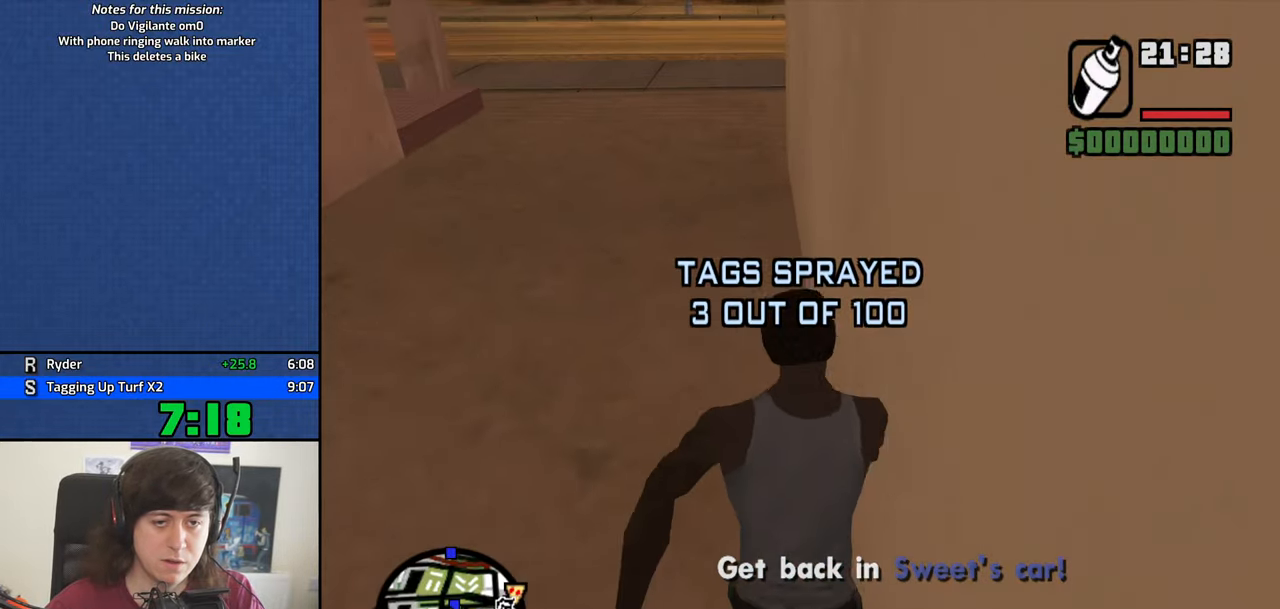
{"keys": ["w"], "events": [[50, "space", "up"], [183, "space", "down"], [233, "space", "up"], [367, "space", "down"], [417, "space", "up"]]}
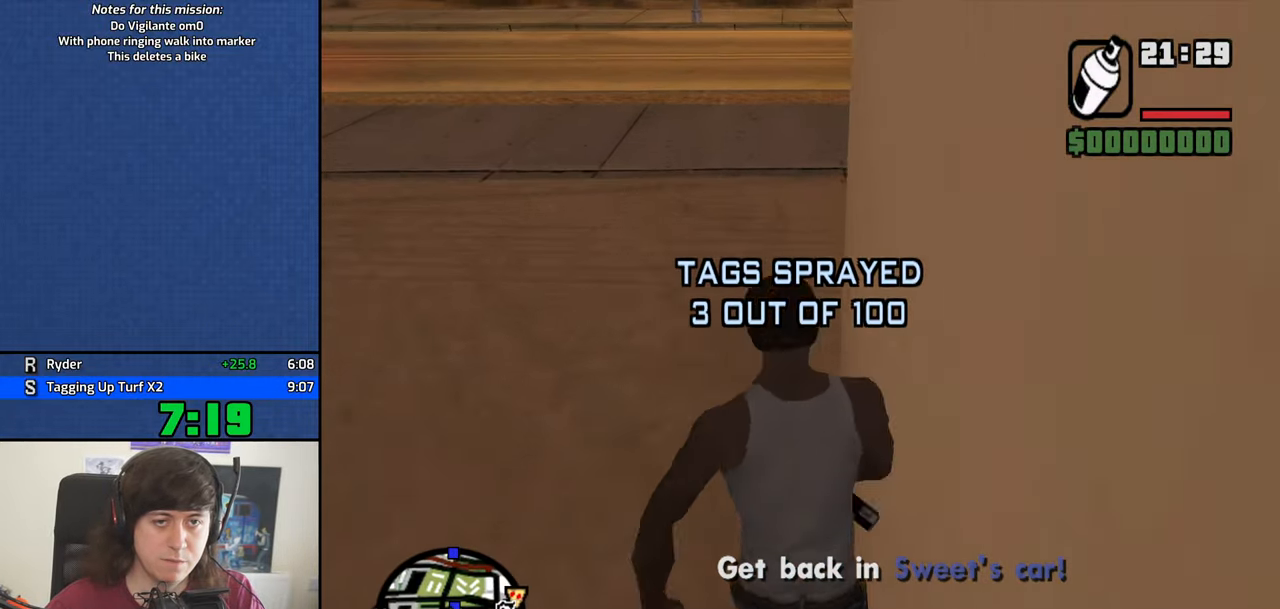
{"keys": ["w"], "events": [[67, "space", "down"], [100, "space", "up"], [200, "space", "down"], [300, "space", "up"], [433, "space", "down"], [483, "space", "up"]]}
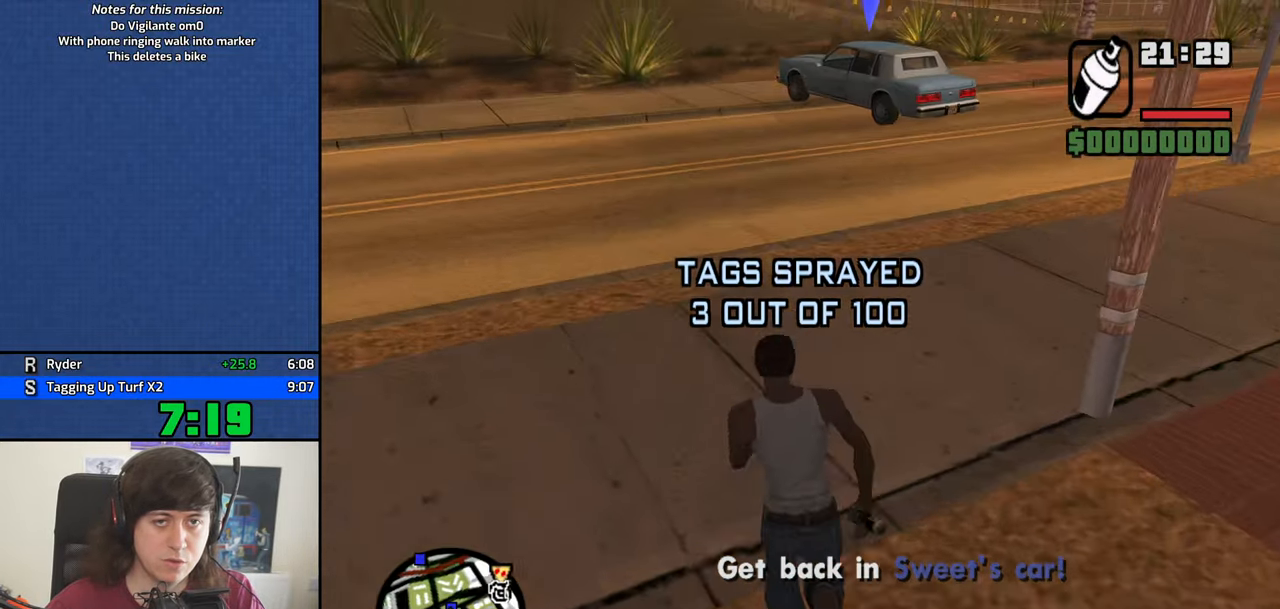
{"keys": ["space", "w"], "events": [[117, "space", "down"], [167, "space", "up"], [317, "space", "down"], [350, "space", "up"], [500, "space", "down"]]}
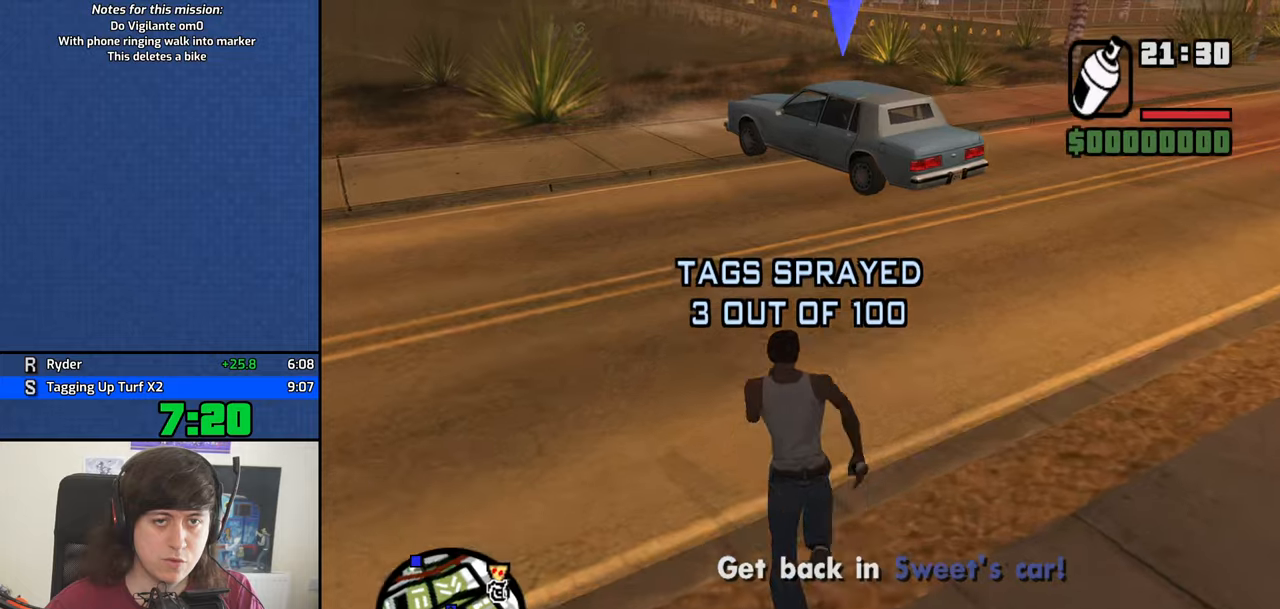
{"keys": ["w"], "events": [[50, "space", "up"], [134, "space", "down"], [234, "space", "up"], [334, "space", "down"], [367, "space", "up"]]}
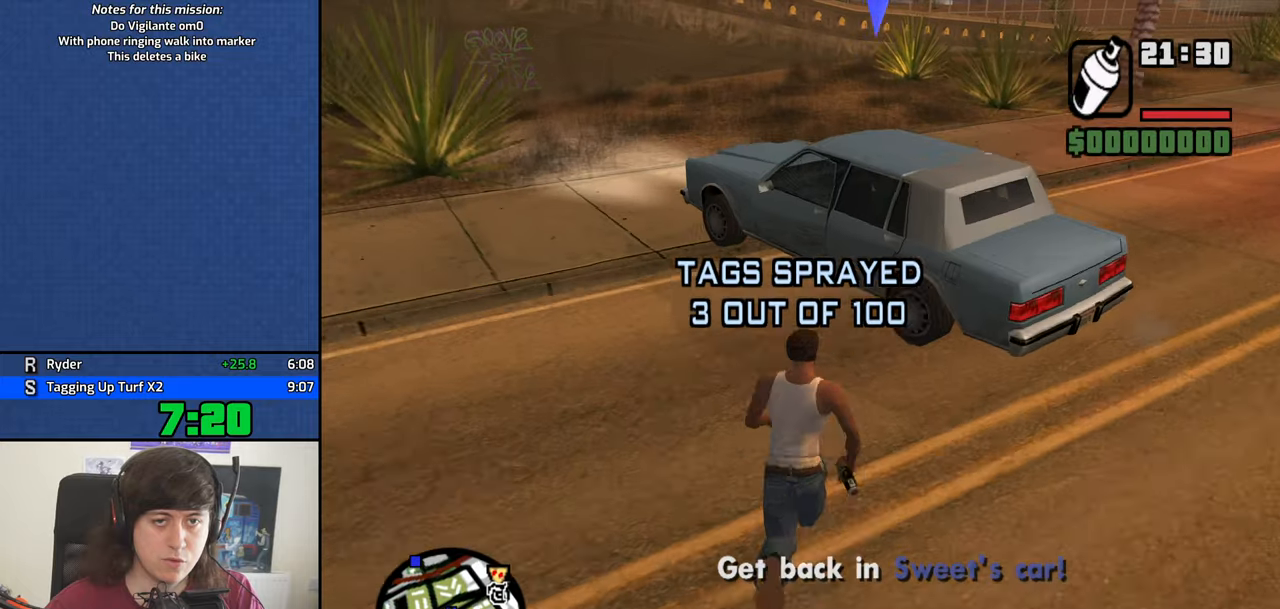
{"keys": [], "events": [[17, "space", "down"], [67, "space", "up"], [100, "space", "down"], [150, "f", "down"], [200, "space", "up"], [200, "w", "up"], [250, "f", "up"]]}
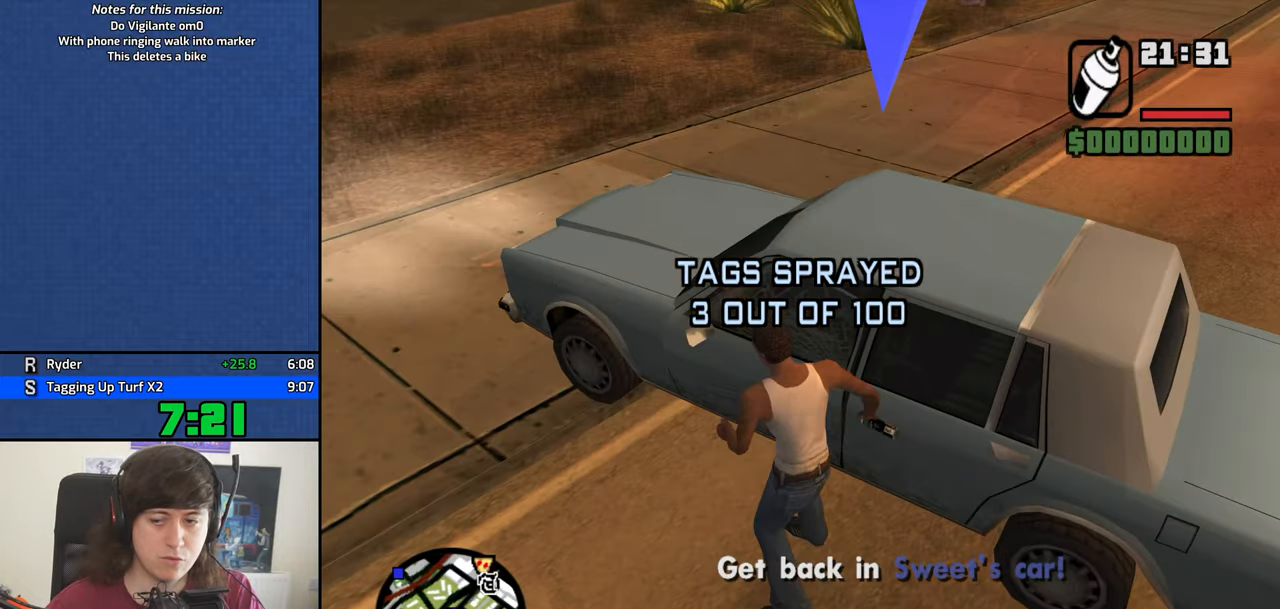
{"keys": [], "events": []}
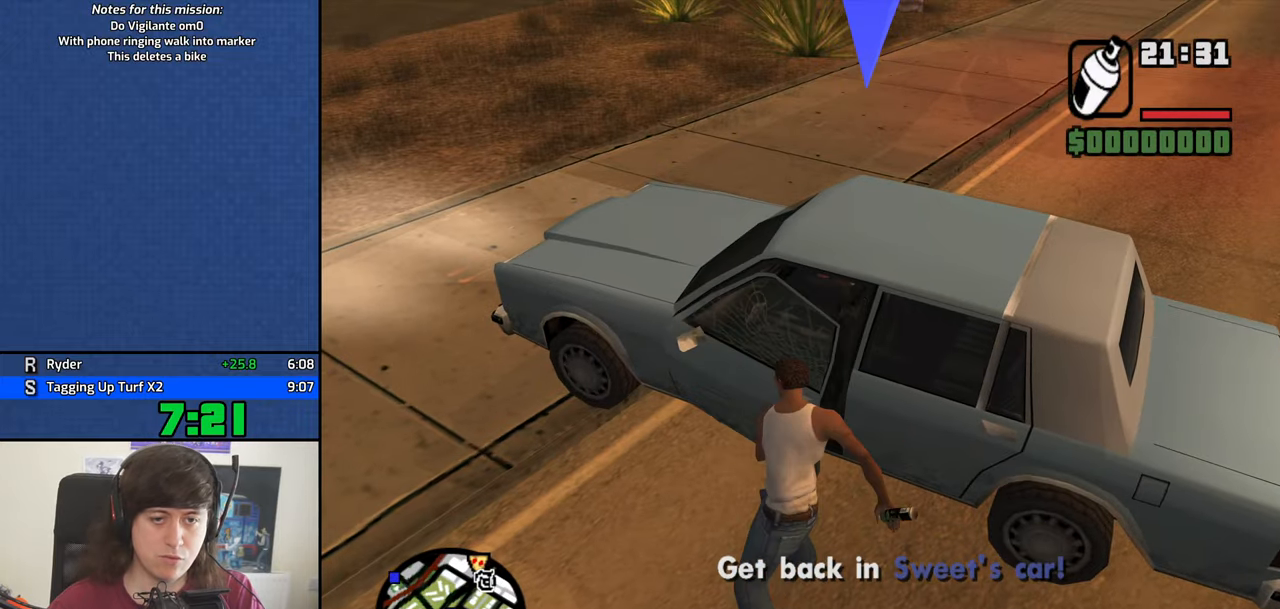
{"keys": [], "events": []}
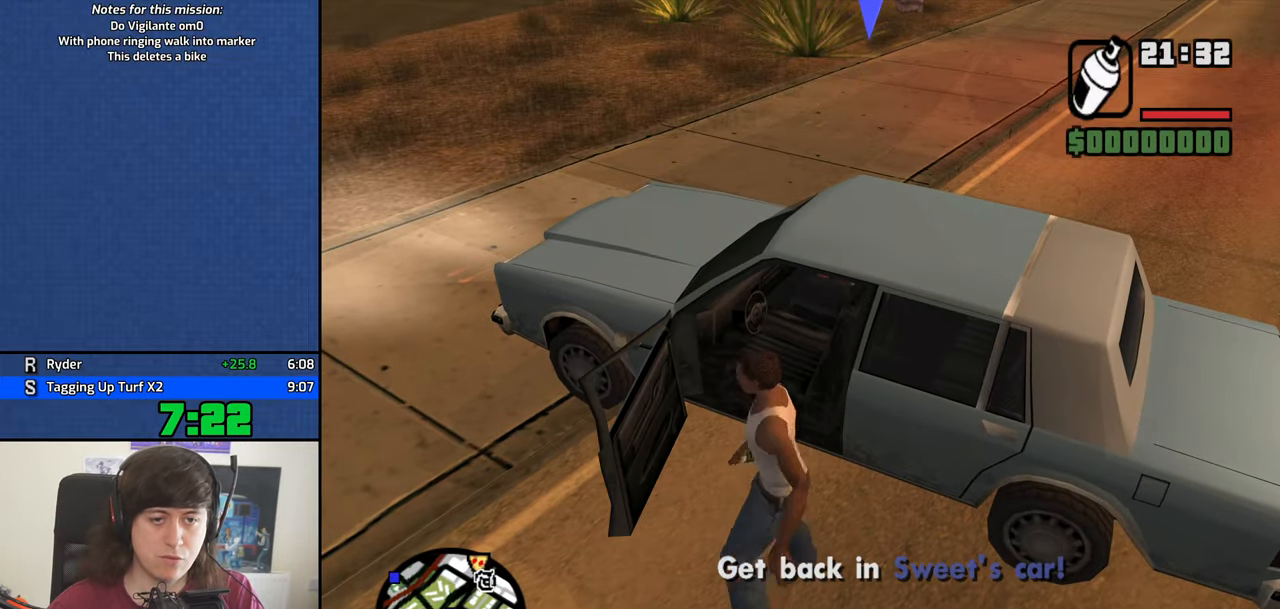
{"keys": ["a", "shift", "w"], "events": [[384, "w", "down"], [434, "a", "down"], [434, "shift", "down"]]}
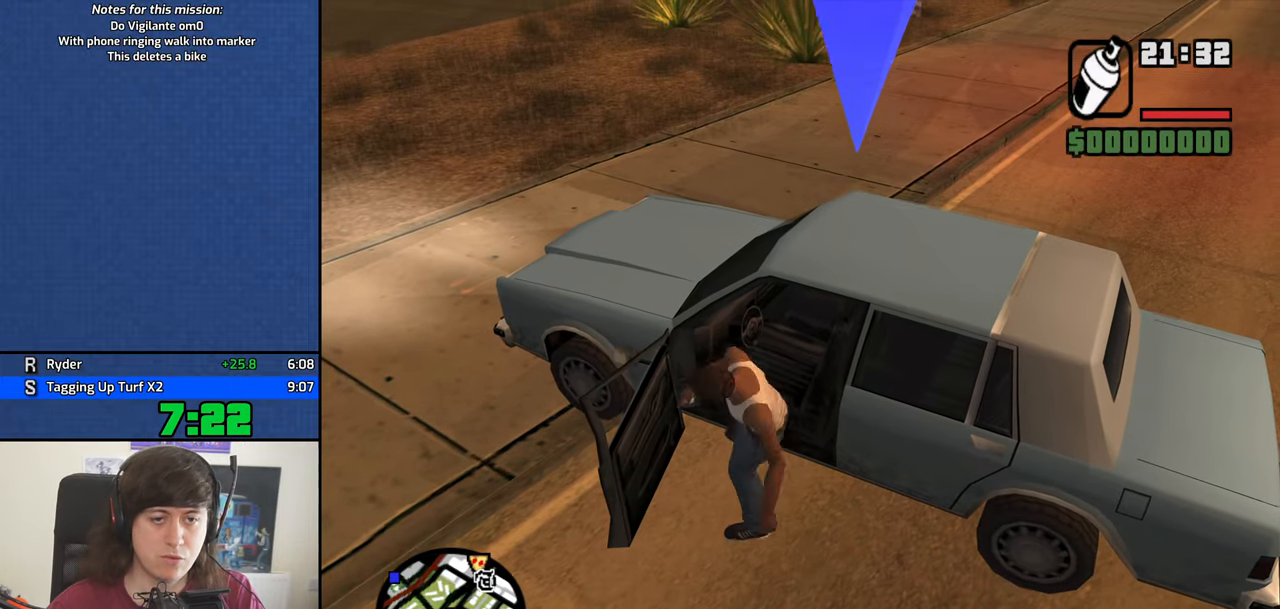
{"keys": ["a", "shift", "w"], "events": [[84, "dn", "down"], [117, "dn", "up"]]}
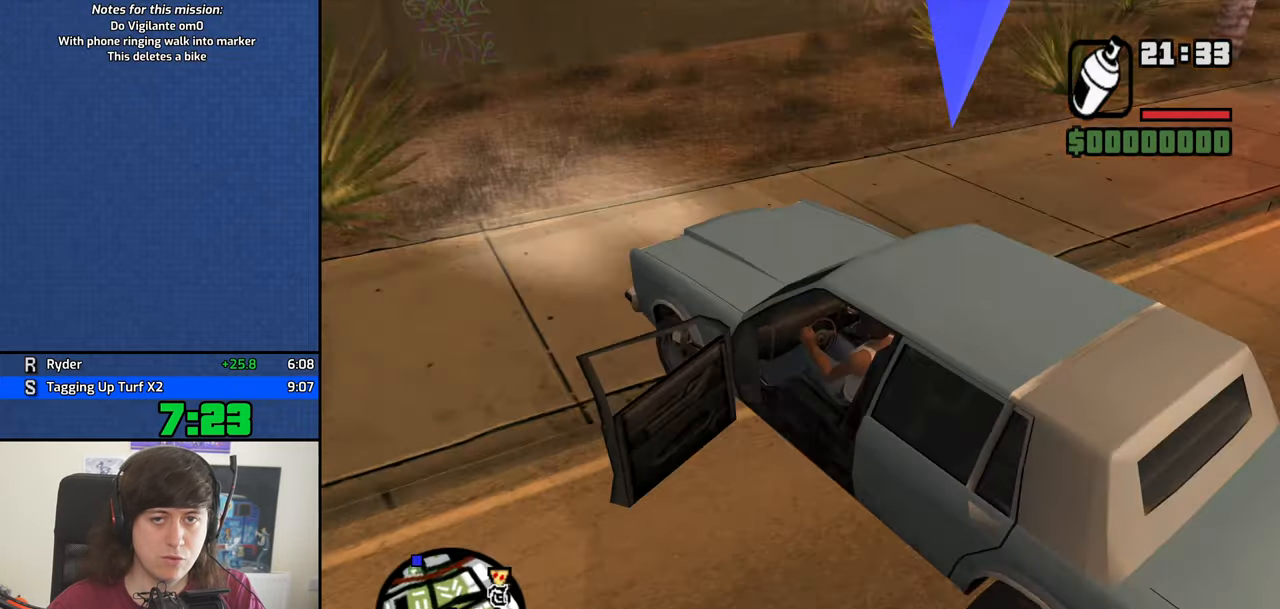
{"keys": ["a", "shift", "w"], "events": []}
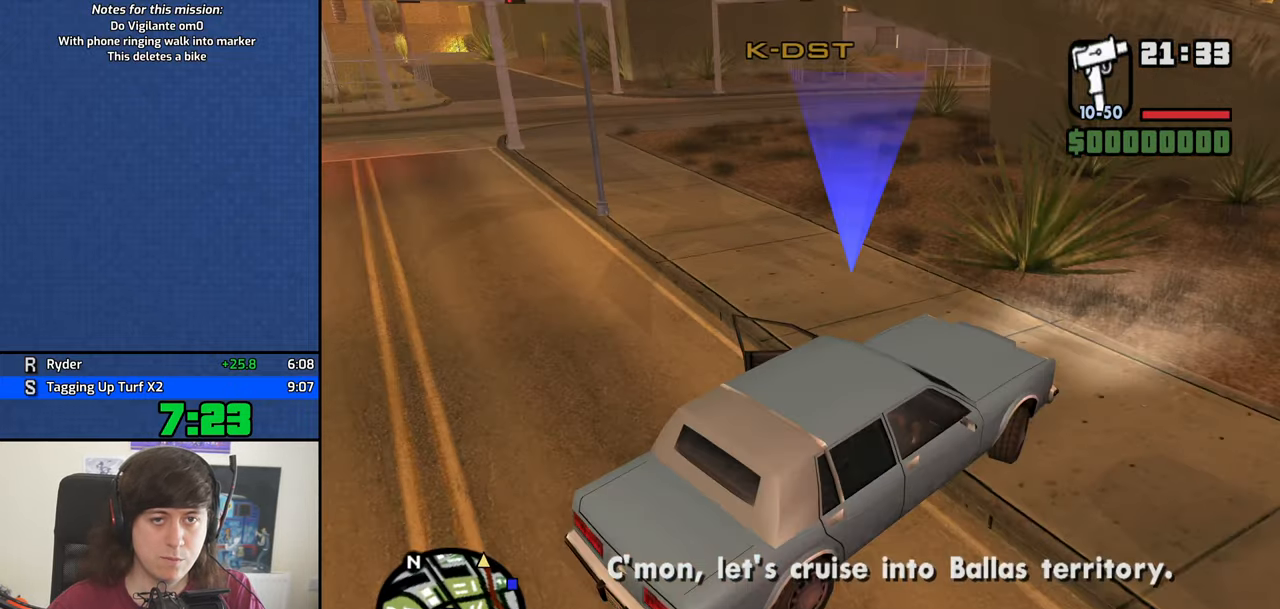
{"keys": ["a", "w"], "events": [[67, "shift", "up"]]}
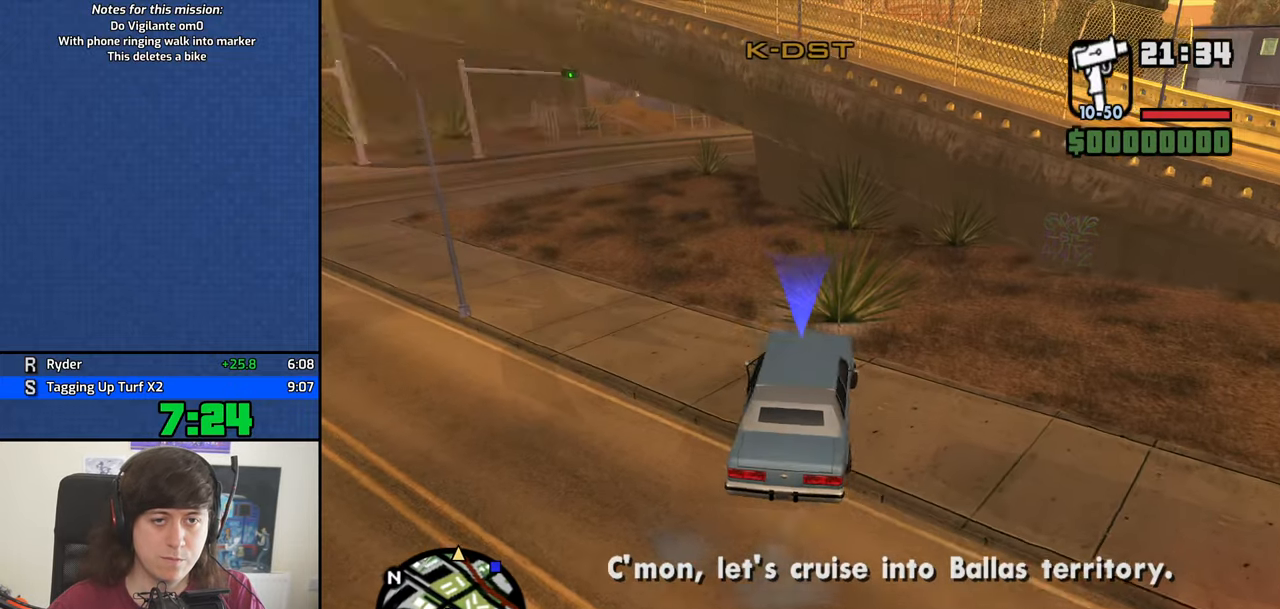
{"keys": ["d", "w"], "events": [[167, "a", "up"], [450, "d", "down"]]}
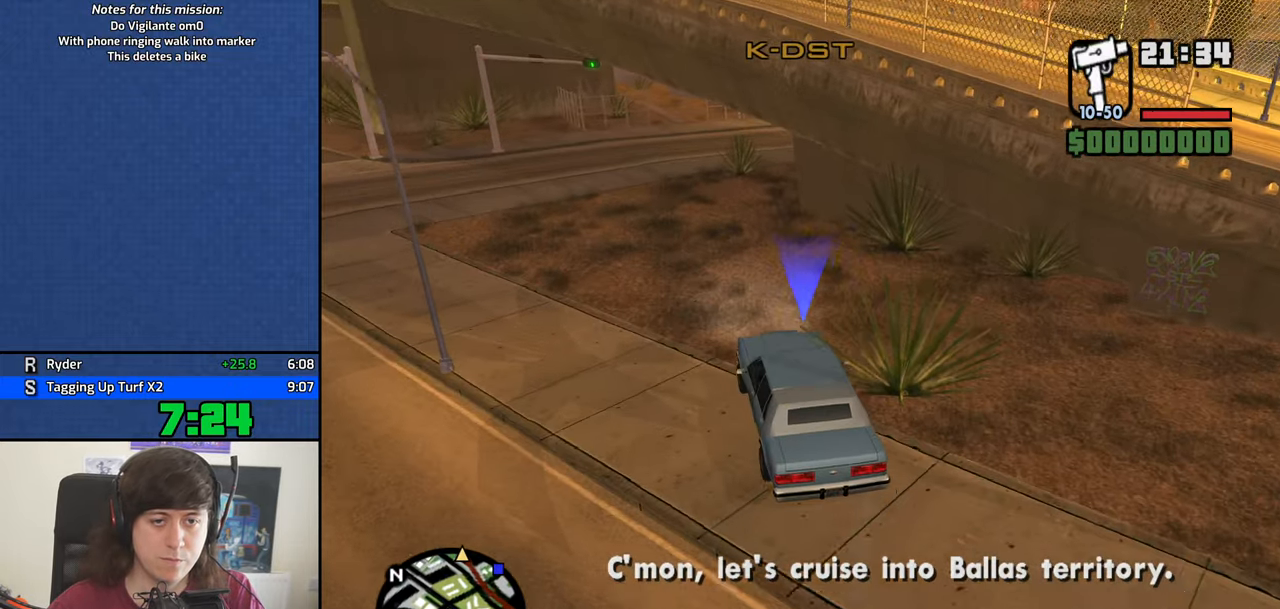
{"keys": ["w"], "events": [[50, "d", "up"]]}
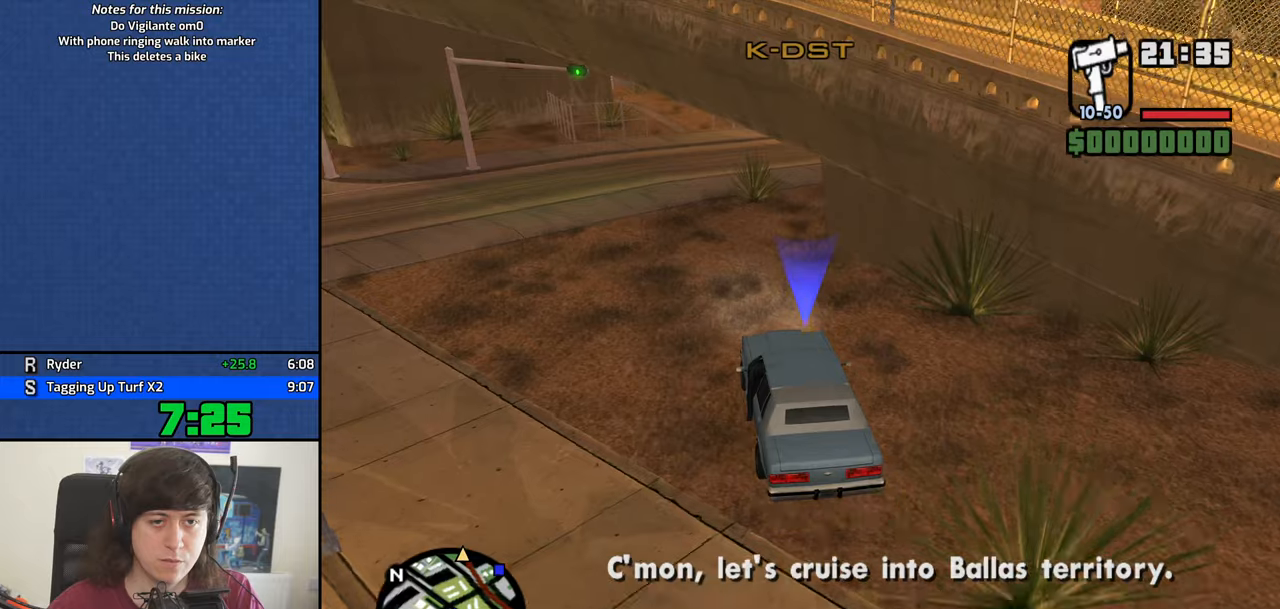
{"keys": ["d", "w"], "events": [[200, "d", "down"]]}
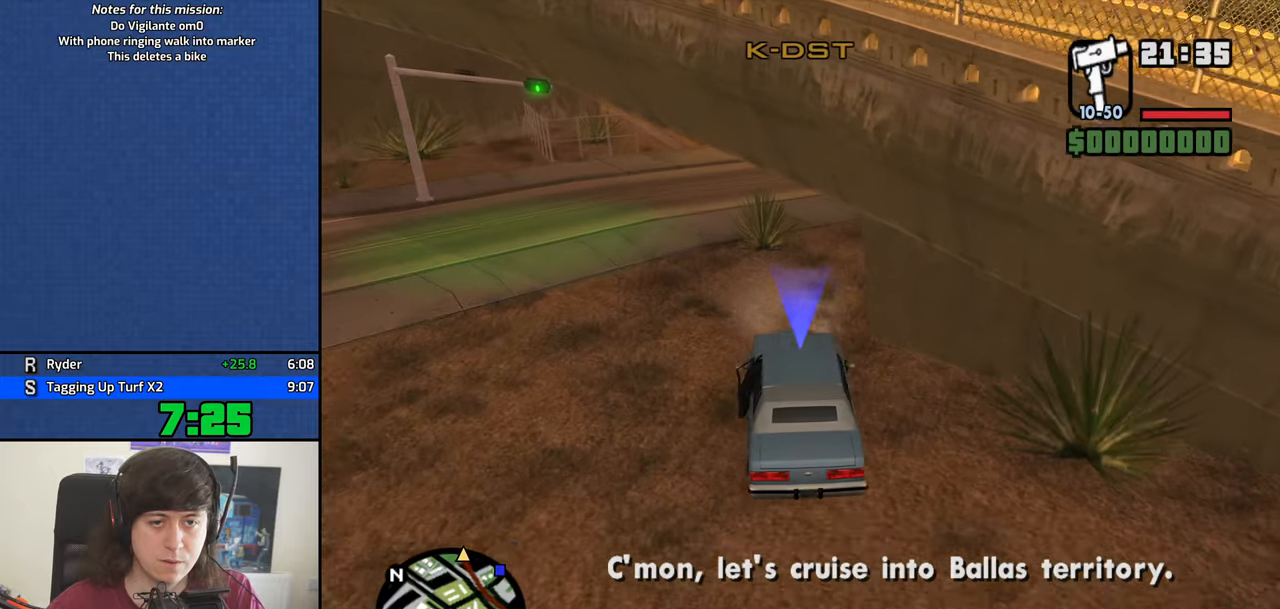
{"keys": ["d", "w"], "events": [[116, "d", "up"], [216, "d", "down"]]}
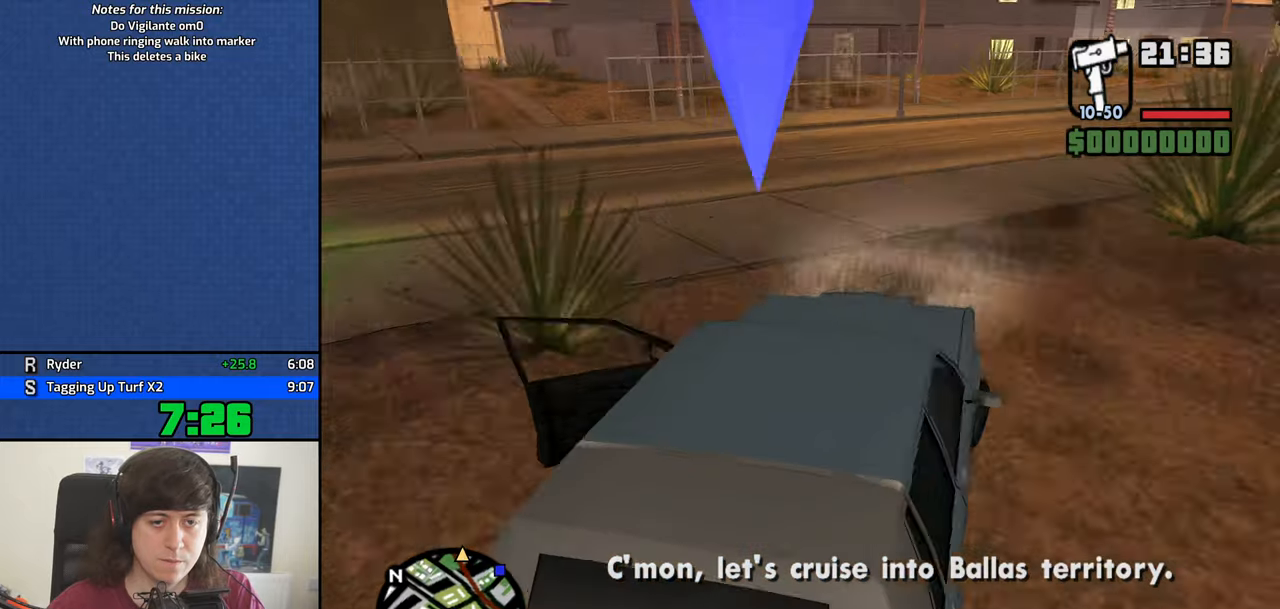
{"keys": ["d", "w"], "events": [[50, "d", "up"], [133, "d", "down"], [283, "d", "up"], [366, "d", "down"]]}
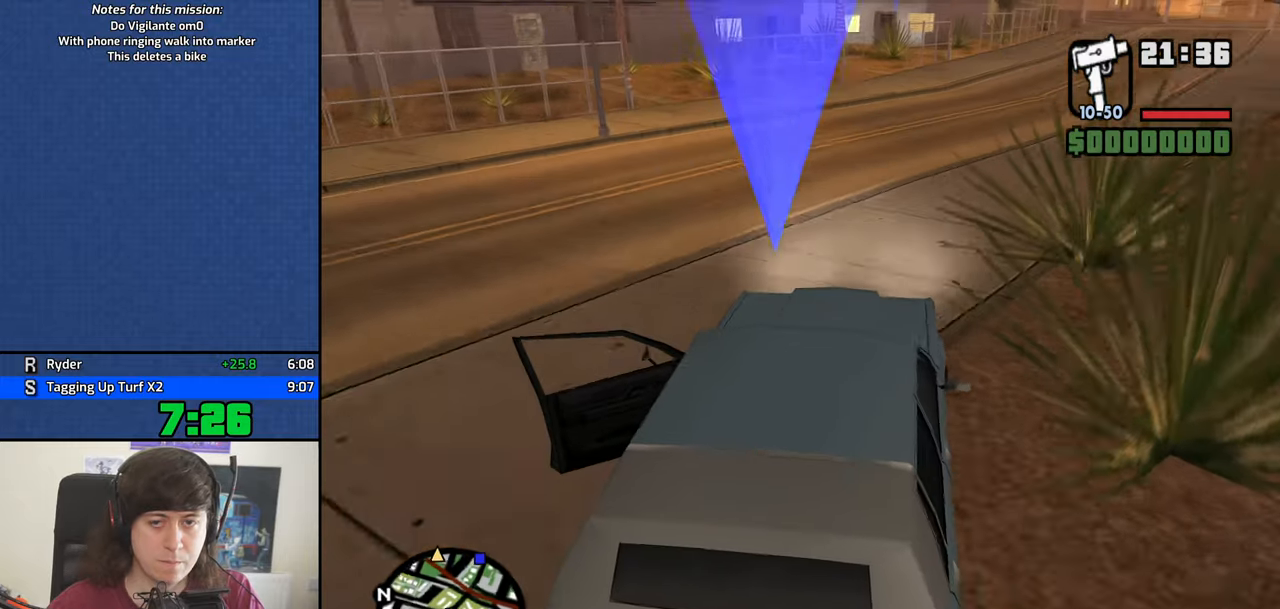
{"keys": ["d", "w"], "events": [[200, "d", "up"], [333, "d", "down"]]}
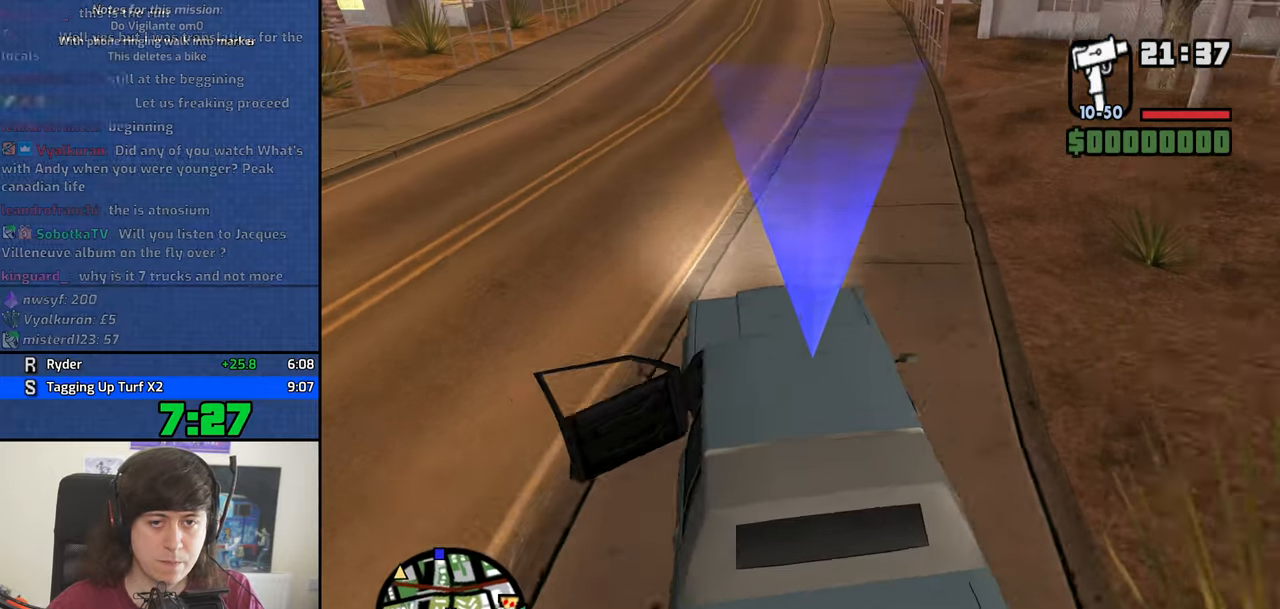
{"keys": ["w"], "events": [[83, "d", "up"], [216, "d", "down"], [316, "d", "up"], [400, "d", "down"], [450, "d", "up"]]}